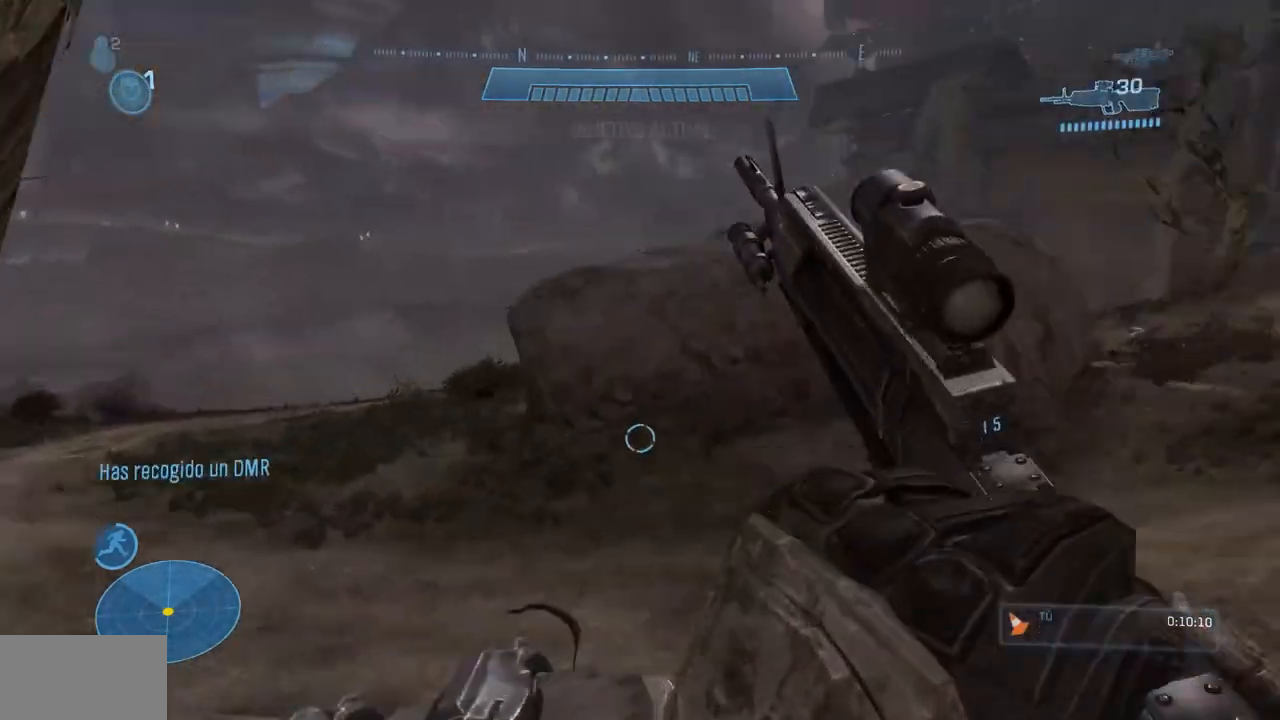
Gameplay with a controller (Xbox layout); each line is a JSON object with the inputs held at the frame after it. "events" lists button and stick changes between this image and that frame as [ms after this image, input, new state], when the widget could be followed in between. Not read: B DPAD_DOWN DPAD_LEFT DPAD_RIGHT DPAD_UP L3 R3 X.
{"buttons": [], "left_stick": "up-right", "right_stick": "right", "events": [[83, "left_stick", "center"], [117, "R1", "up"], [200, "left_stick", "up-left"], [367, "right_stick", "center"], [400, "left_stick", "up-right"], [467, "right_stick", "right"]]}
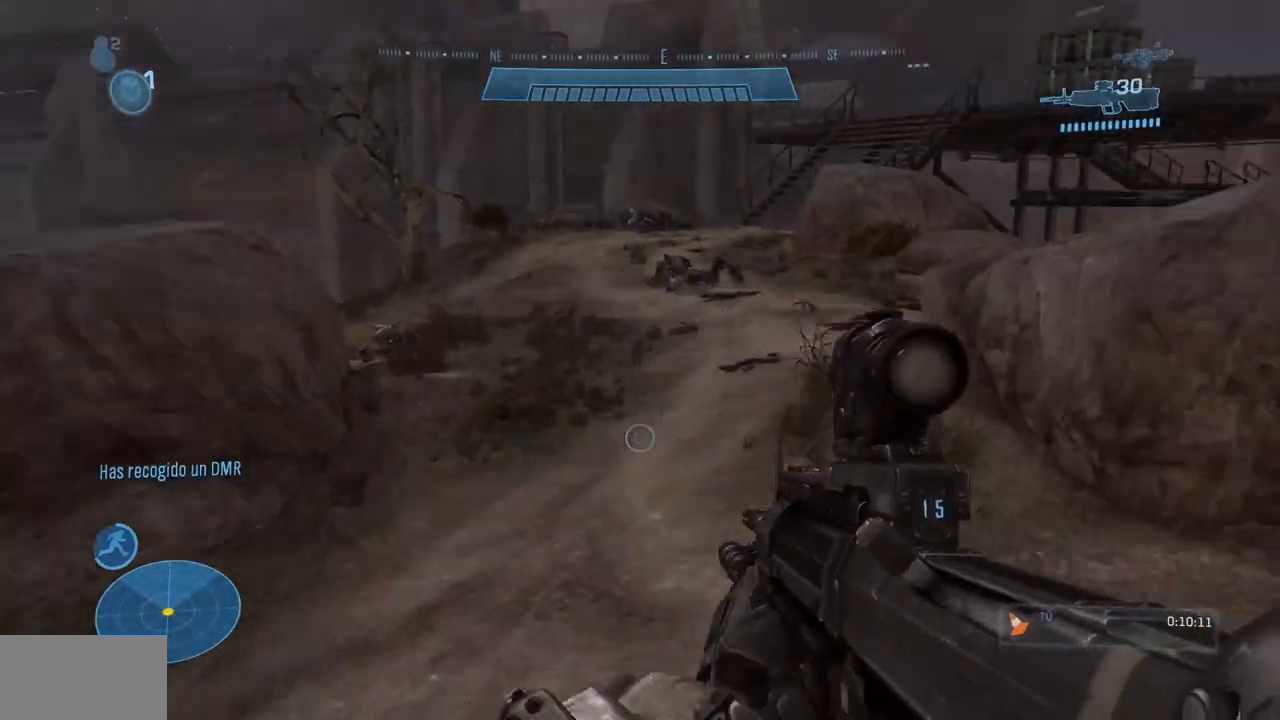
{"buttons": [], "left_stick": "up-right", "right_stick": "center", "events": [[151, "right_stick", "center"], [401, "Y", "down"], [468, "Y", "up"]]}
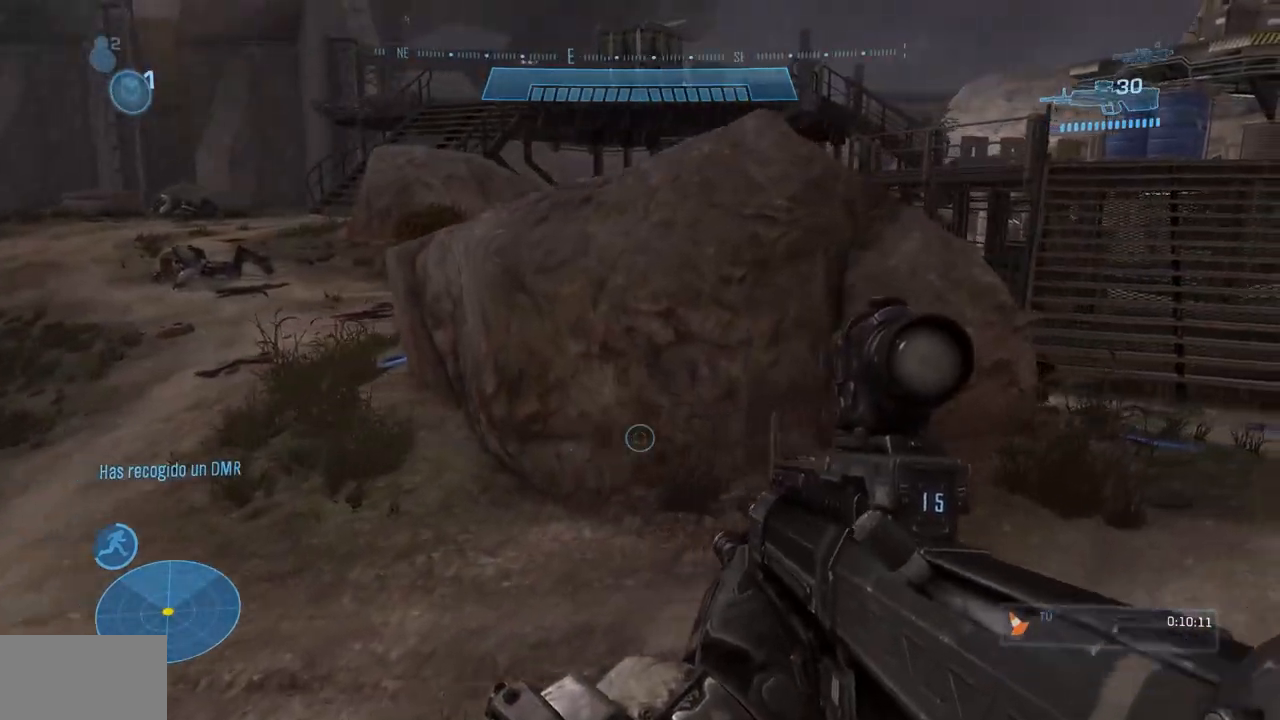
{"buttons": ["A"], "left_stick": "up", "right_stick": "center", "events": [[100, "right_stick", "right"], [234, "left_stick", "up"], [250, "right_stick", "down"], [267, "A", "down"], [267, "R1", "down"], [317, "A", "up"], [367, "right_stick", "center"], [400, "R1", "up"], [467, "A", "down"]]}
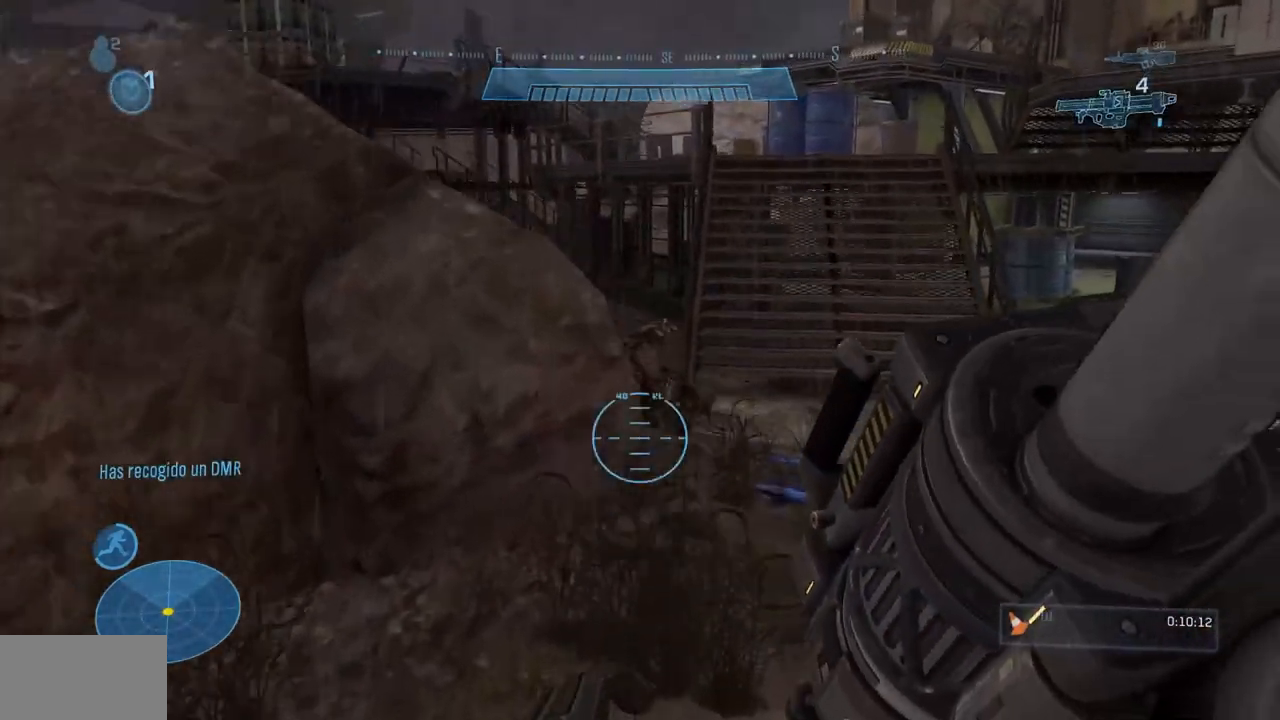
{"buttons": [], "left_stick": "up", "right_stick": "center", "events": [[84, "A", "up"], [184, "right_stick", "down"], [201, "A", "down"], [351, "A", "up"], [368, "right_stick", "center"]]}